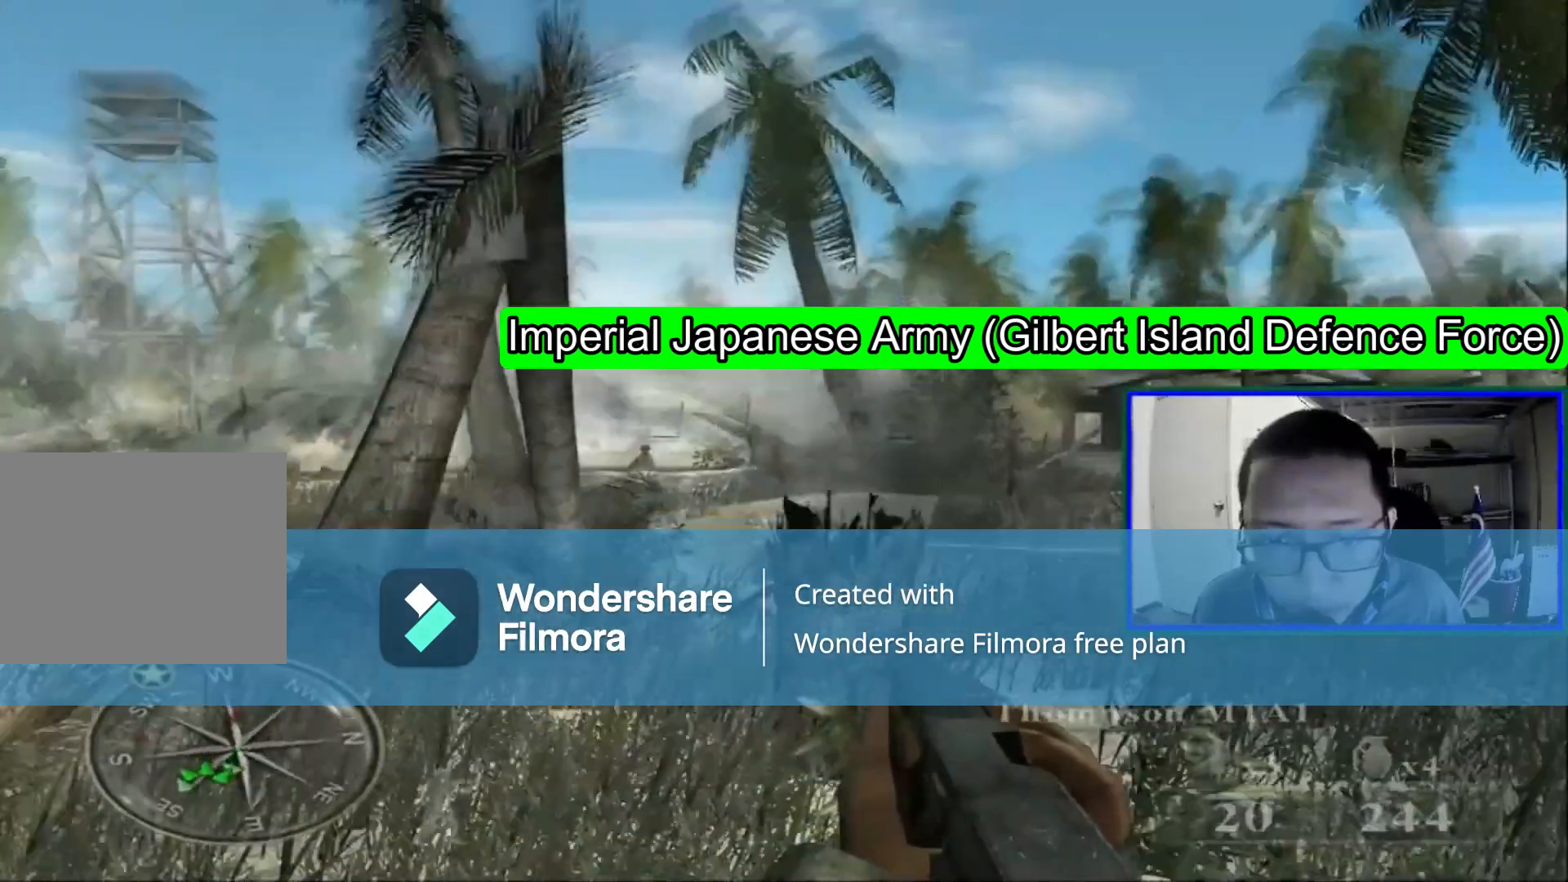
Gameplay with a controller (Xbox layout); each line is a JSON object with the inputs held at the frame after it. "events" lists button and stick changes between this image and that frame as [ms after this image, input, new state], when the widget could be followed in between. Not read: L1 L3.
{"buttons": [], "left_stick": "right", "right_stick": "down-right", "events": [[240, "right_stick", "center"], [320, "left_stick", "right"], [520, "right_stick", "down-right"]]}
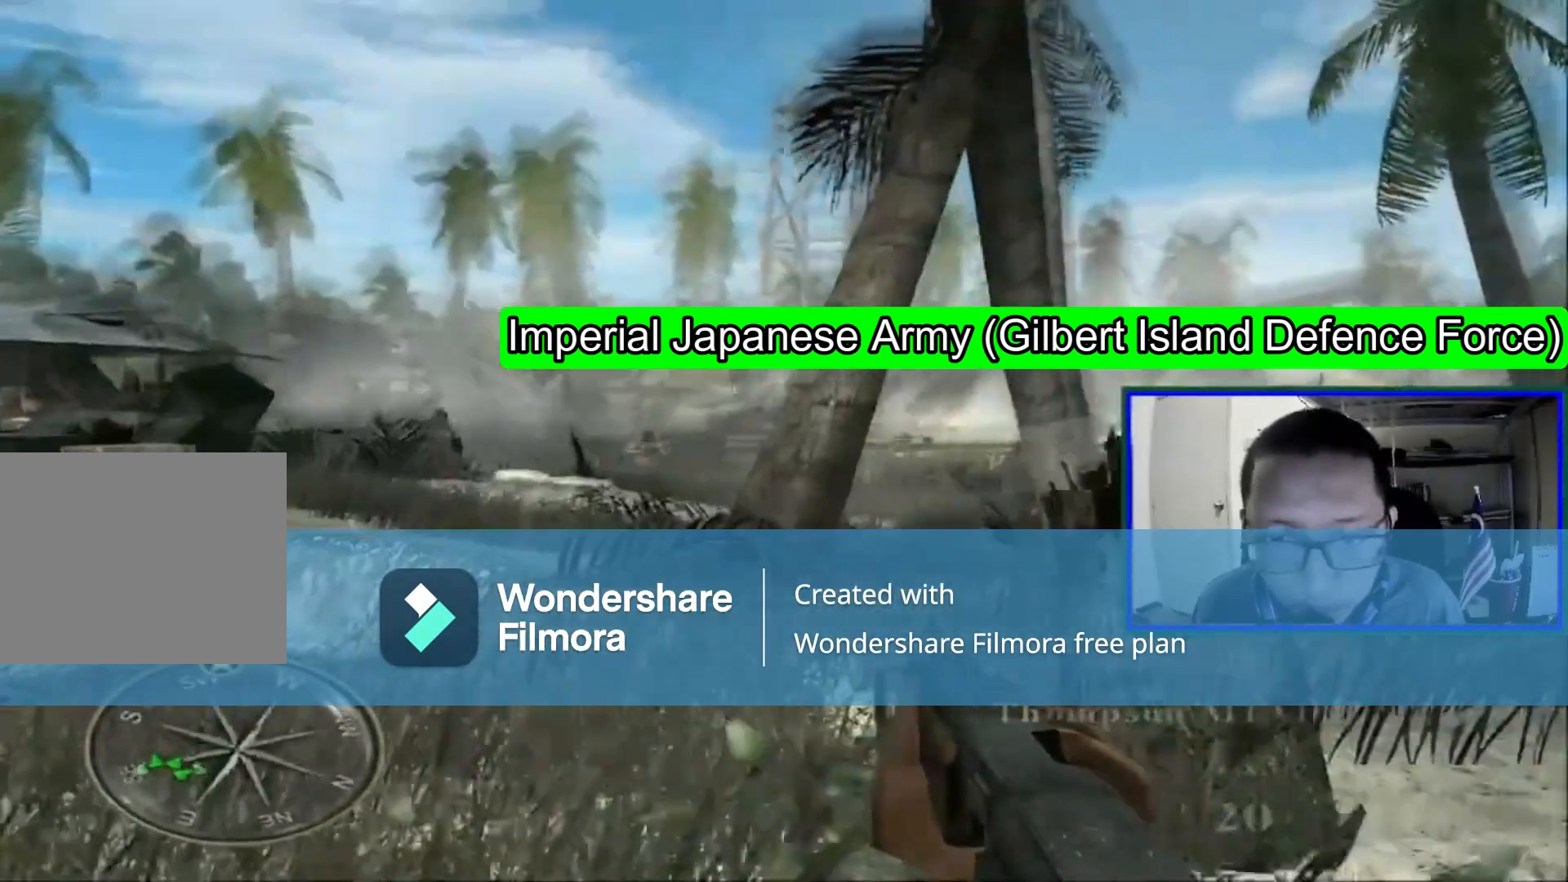
{"buttons": [], "left_stick": "up-right", "right_stick": "center", "events": [[40, "right_stick", "down"], [200, "right_stick", "center"], [280, "left_stick", "up-right"]]}
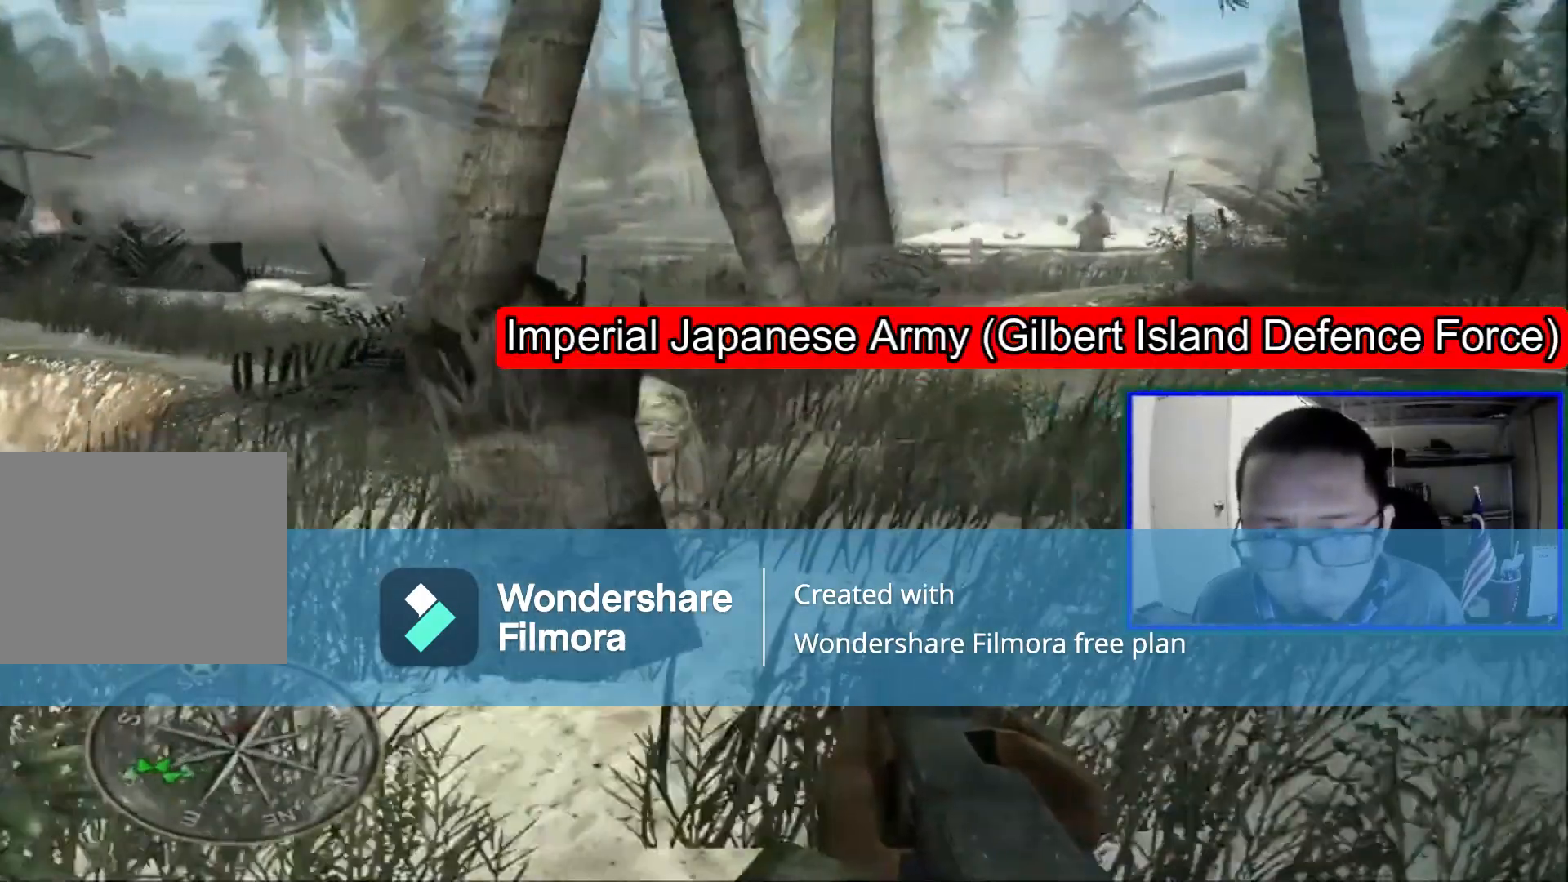
{"buttons": [], "left_stick": "center", "right_stick": "center", "events": [[80, "right_stick", "left"], [280, "right_stick", "center"], [480, "left_stick", "center"]]}
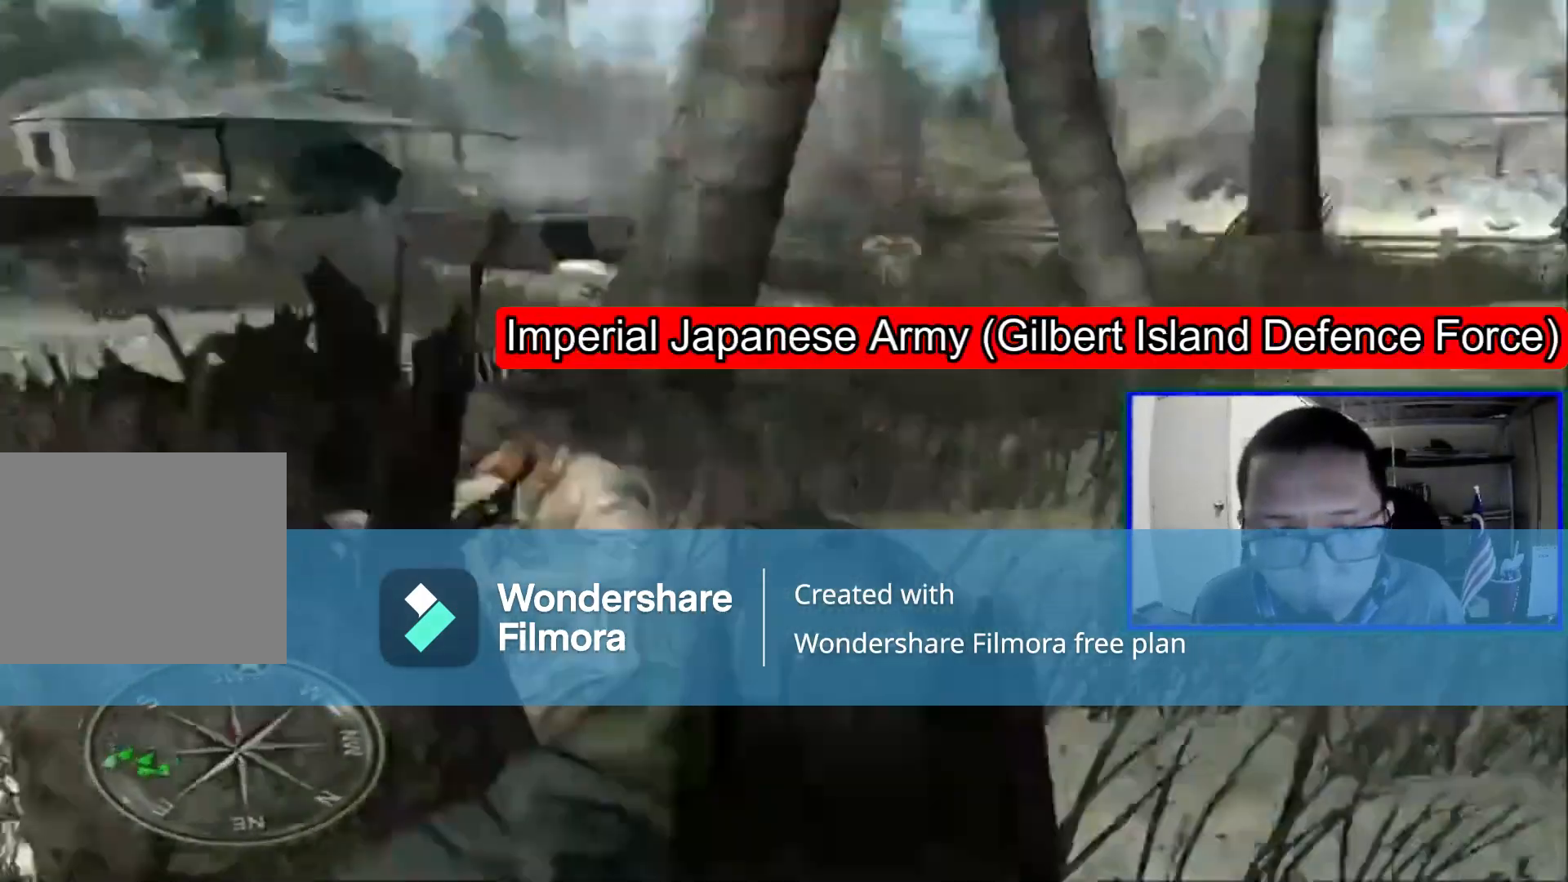
{"buttons": ["R1"], "left_stick": "center", "right_stick": "center", "events": [[80, "right_stick", "left"], [200, "R1", "down"], [240, "right_stick", "center"]]}
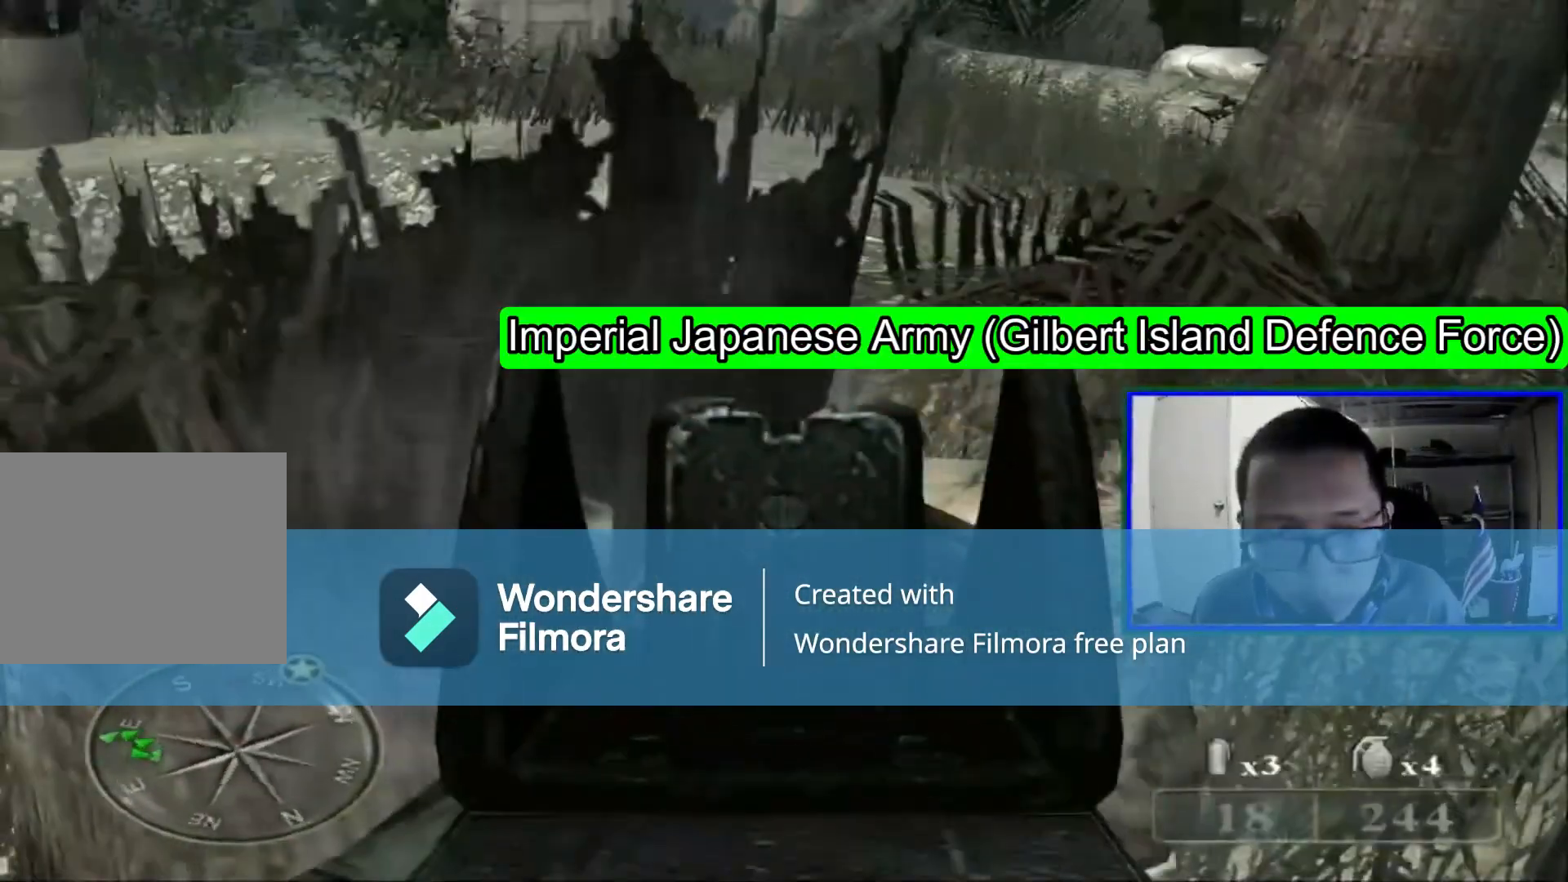
{"buttons": [], "left_stick": "down-right", "right_stick": "center", "events": [[120, "R1", "up"], [240, "left_stick", "right"], [360, "R1", "down"], [360, "left_stick", "down-right"], [480, "R1", "up"]]}
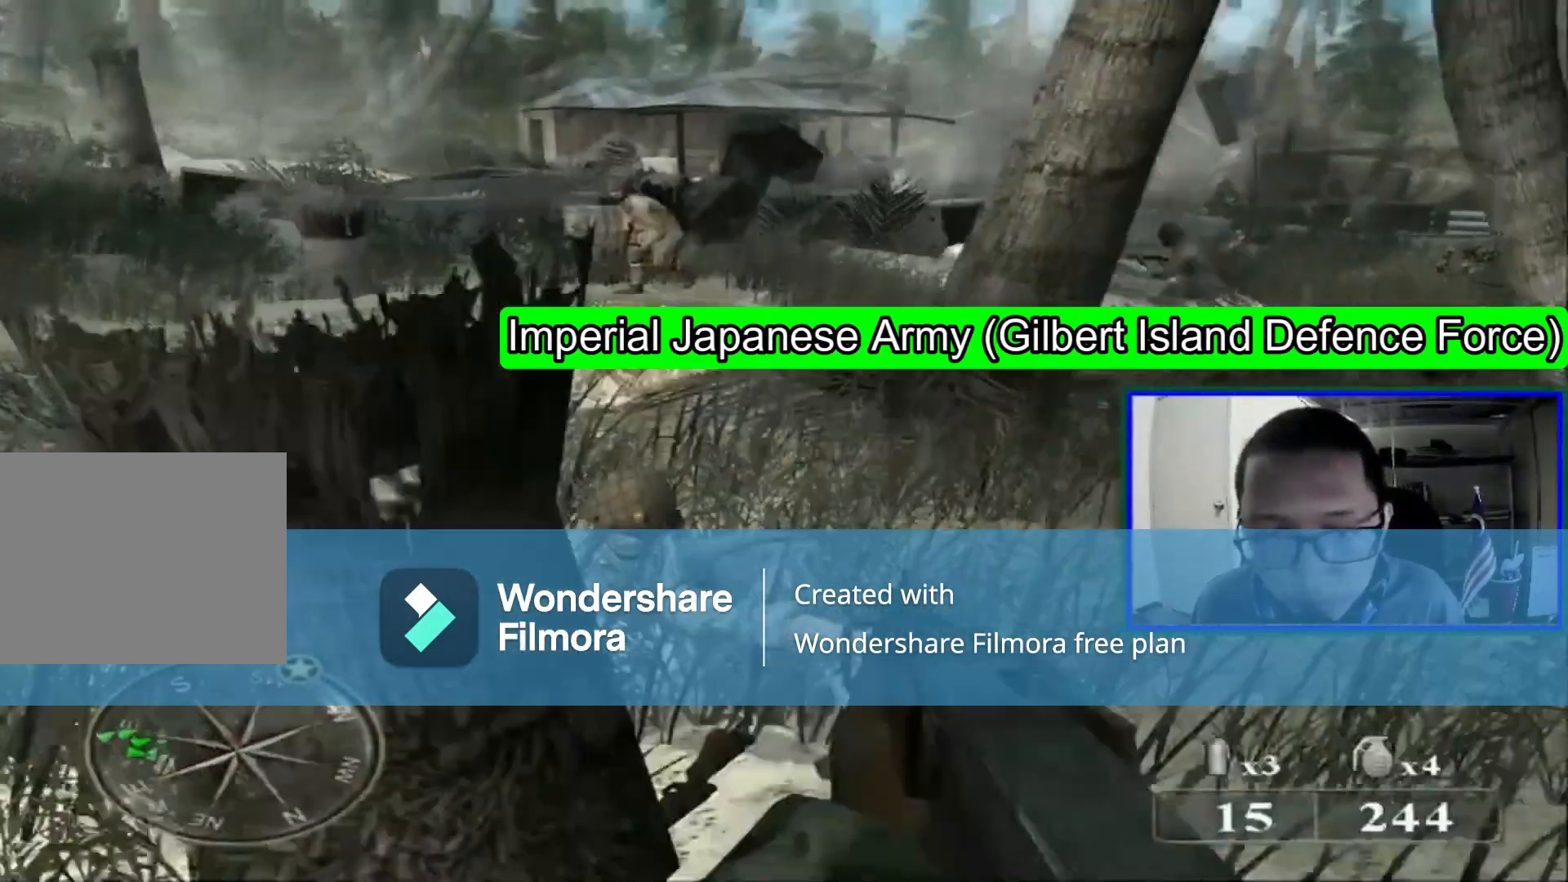
{"buttons": [], "left_stick": "right", "right_stick": "center", "events": [[160, "left_stick", "right"], [320, "right_stick", "up"], [440, "right_stick", "center"]]}
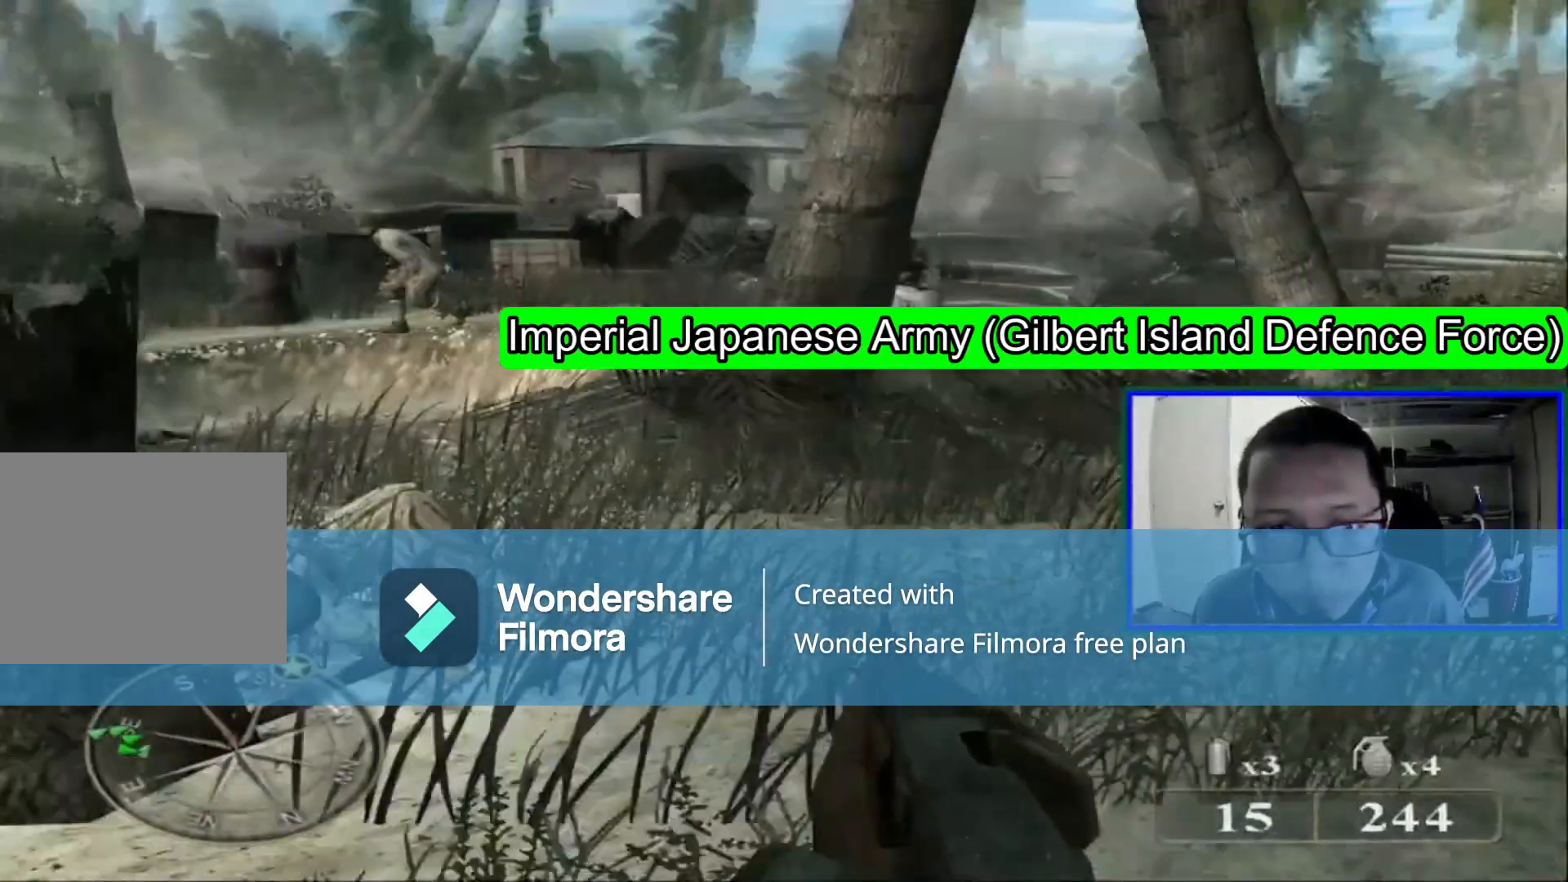
{"buttons": [], "left_stick": "right", "right_stick": "center", "events": [[120, "left_stick", "up-right"], [360, "left_stick", "right"]]}
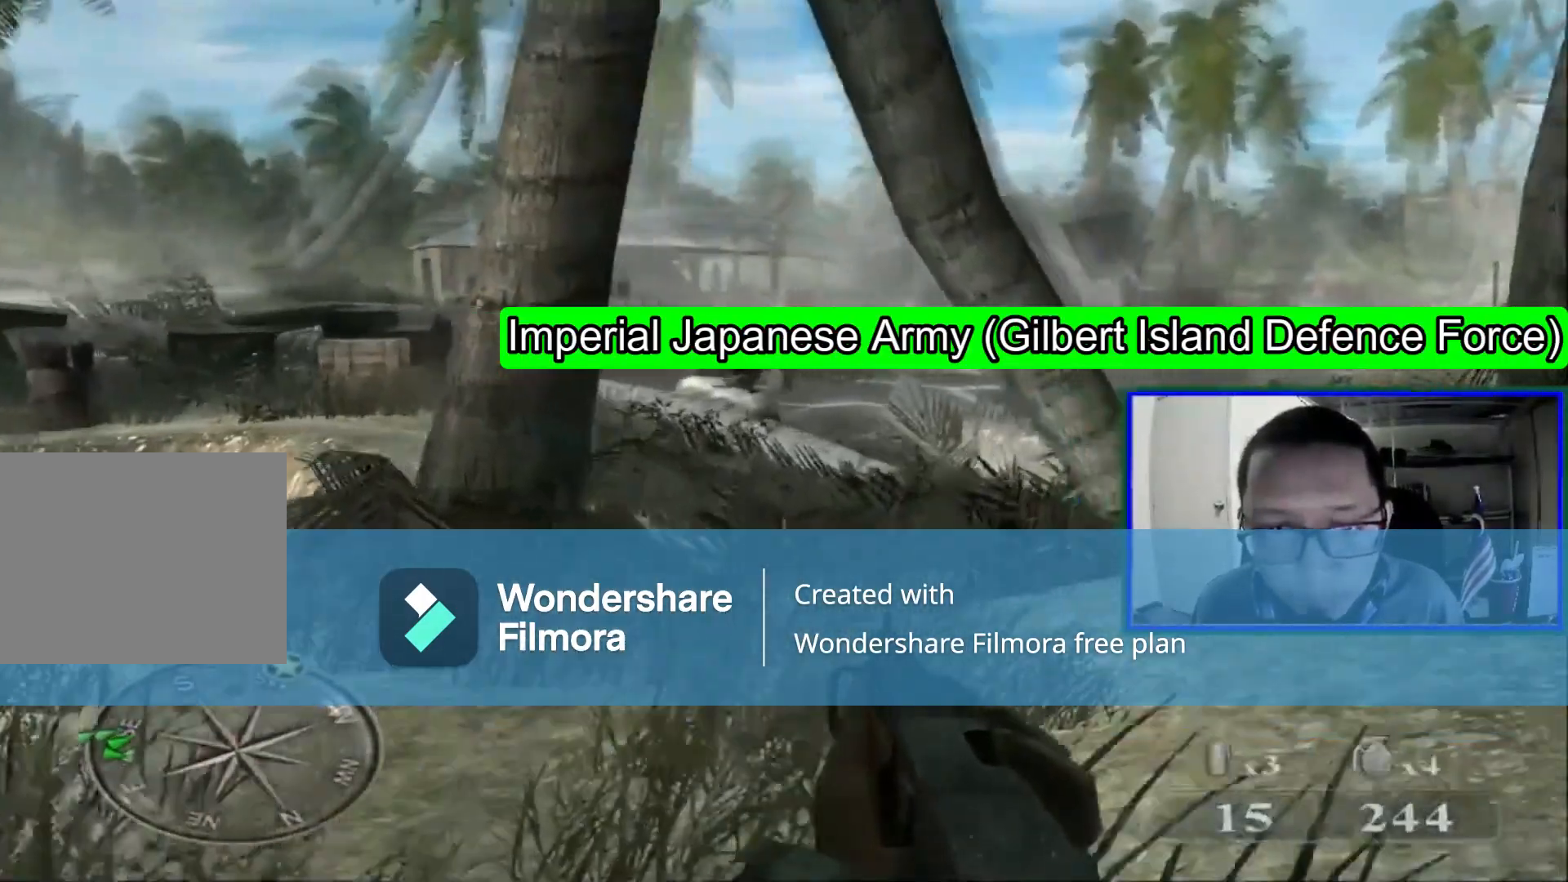
{"buttons": [], "left_stick": "center", "right_stick": "center"}
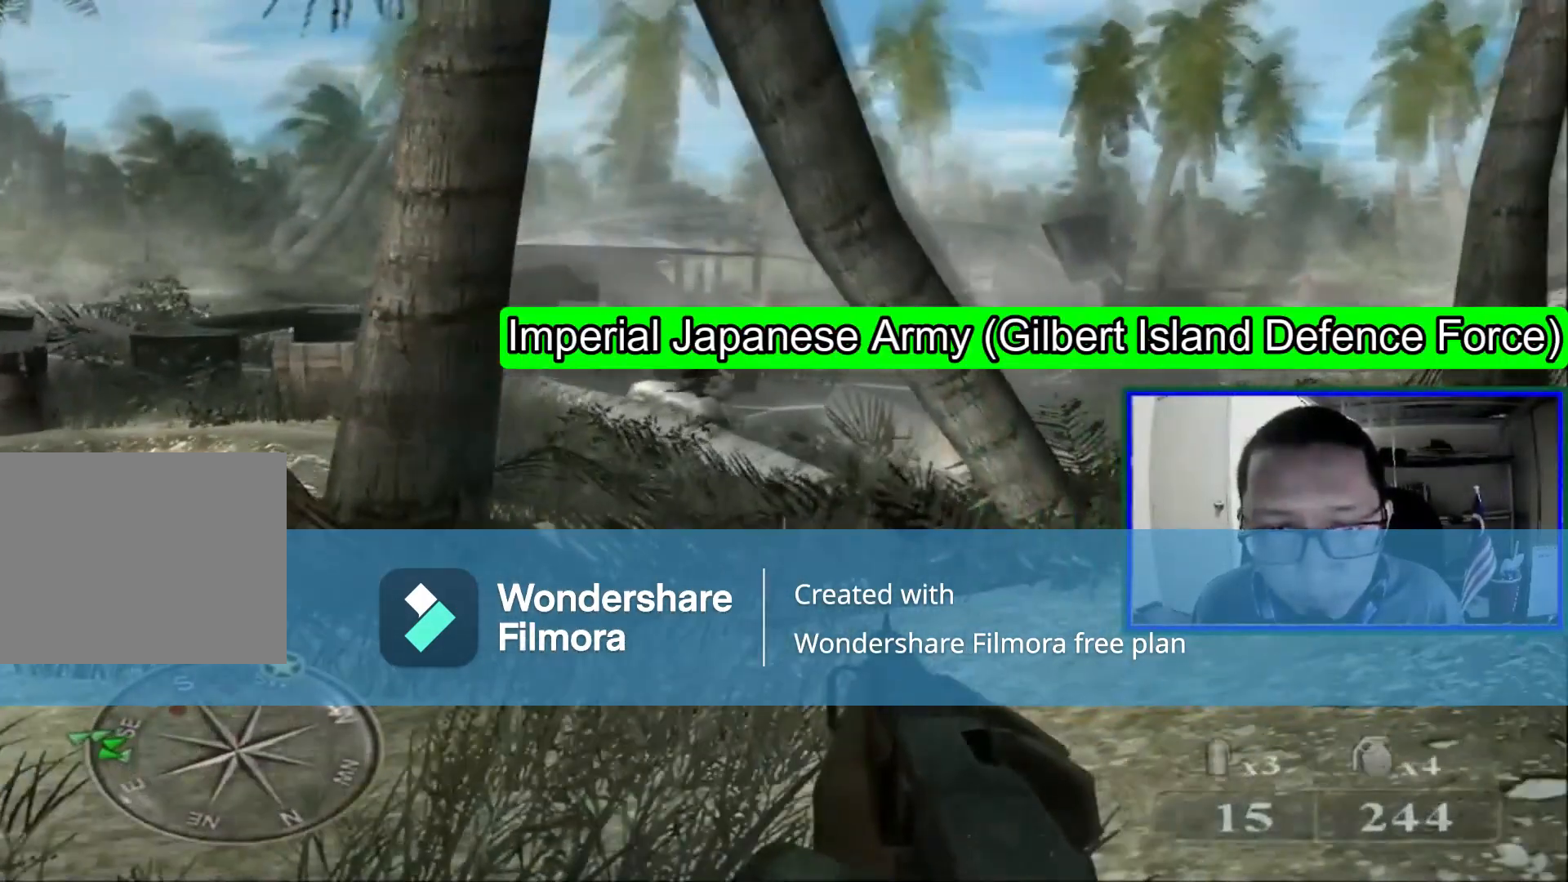
{"buttons": [], "left_stick": "center", "right_stick": "center", "events": []}
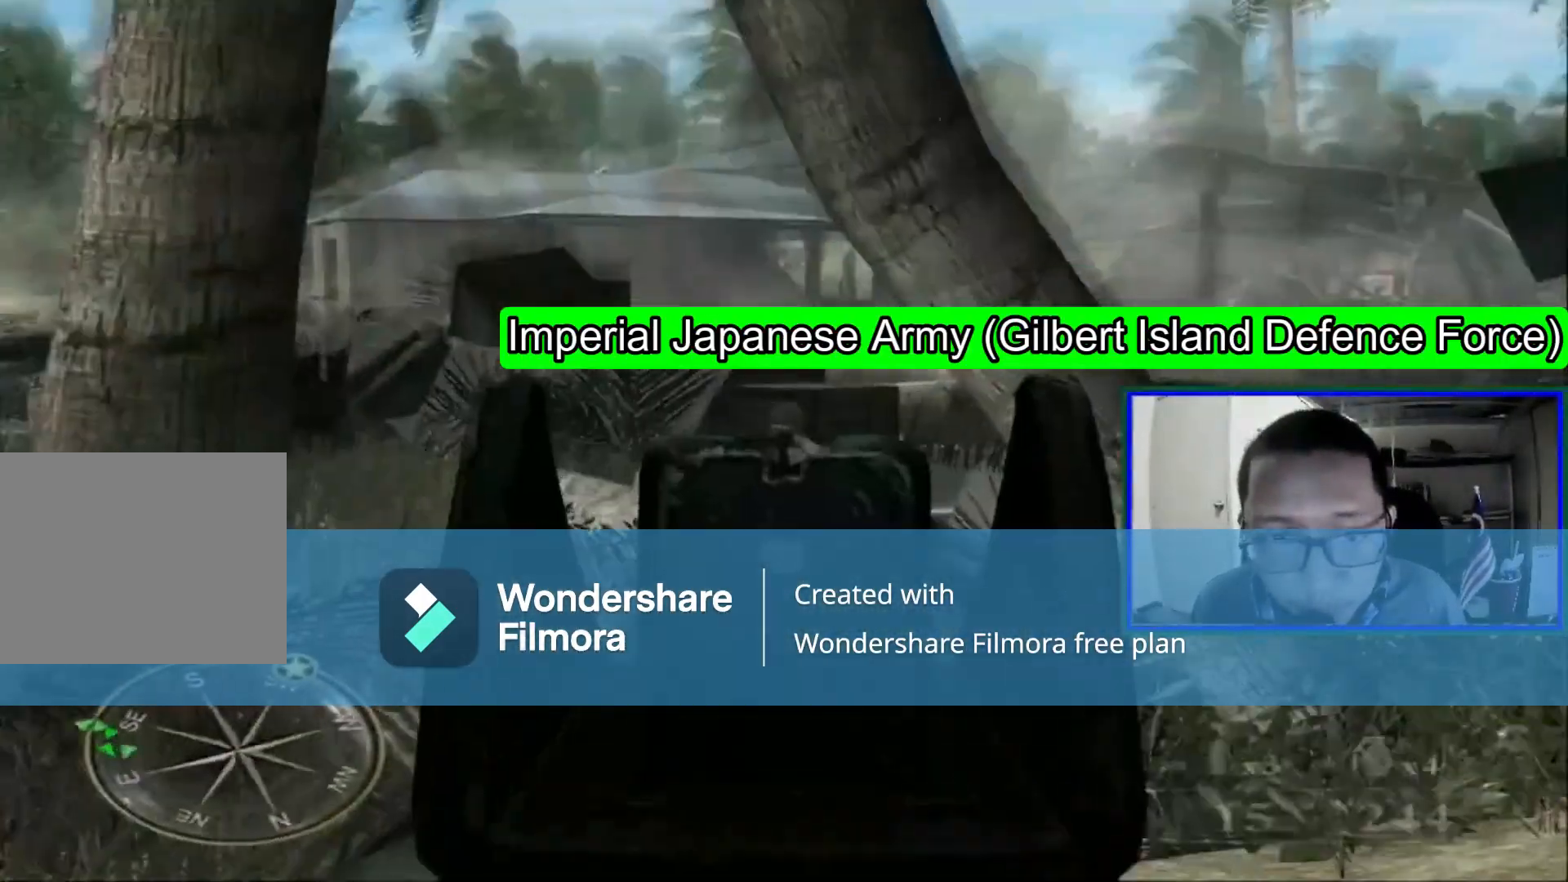
{"buttons": ["R1"], "left_stick": "center", "right_stick": "center", "events": [[320, "R1", "down"]]}
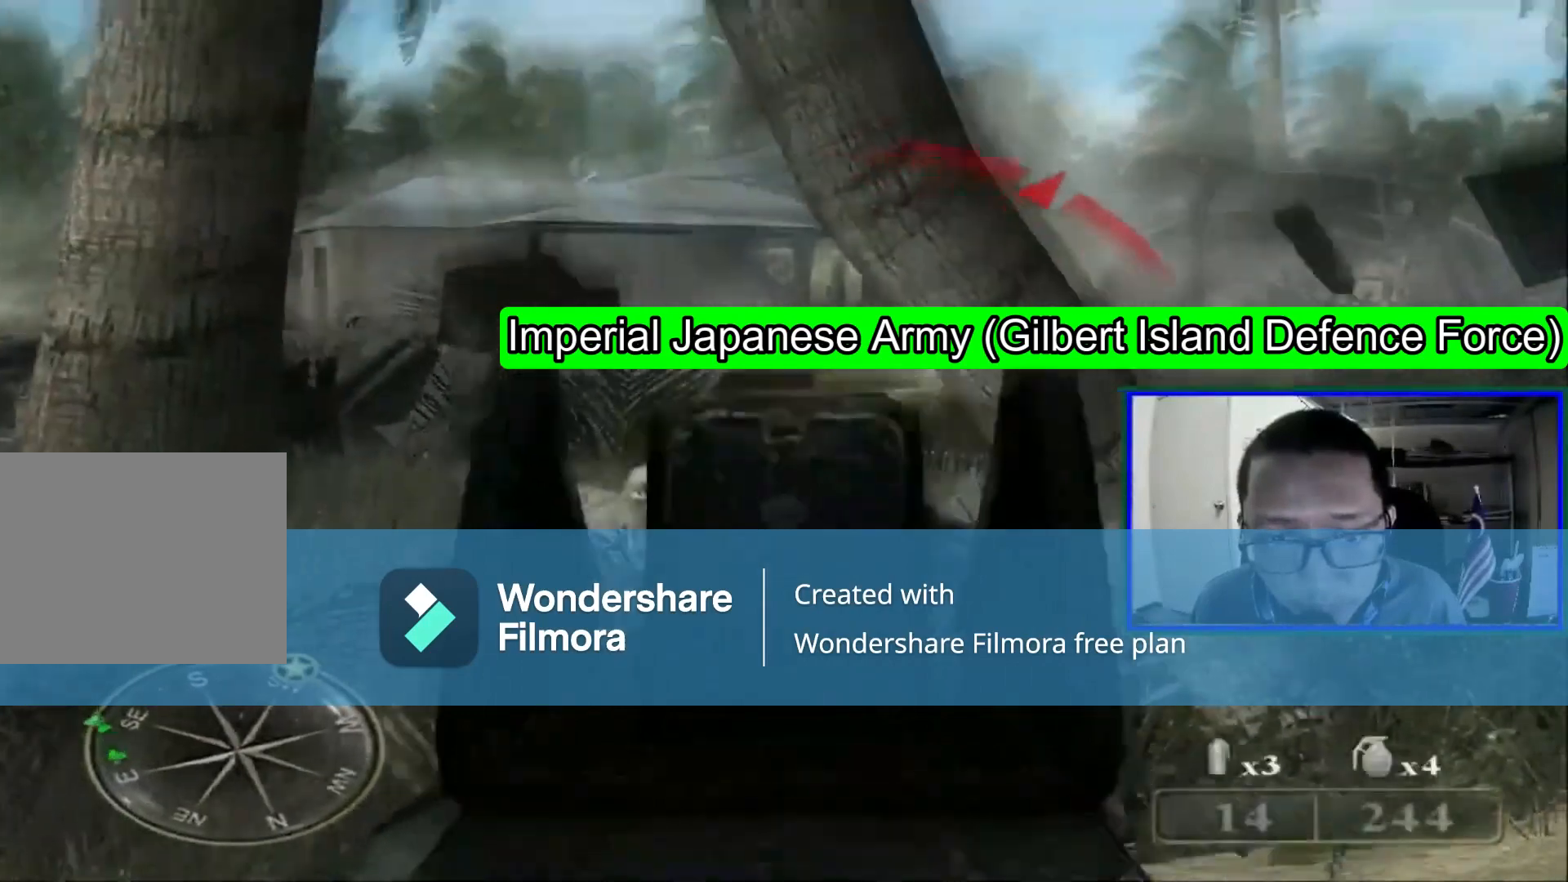
{"buttons": [], "left_stick": "center", "right_stick": "center"}
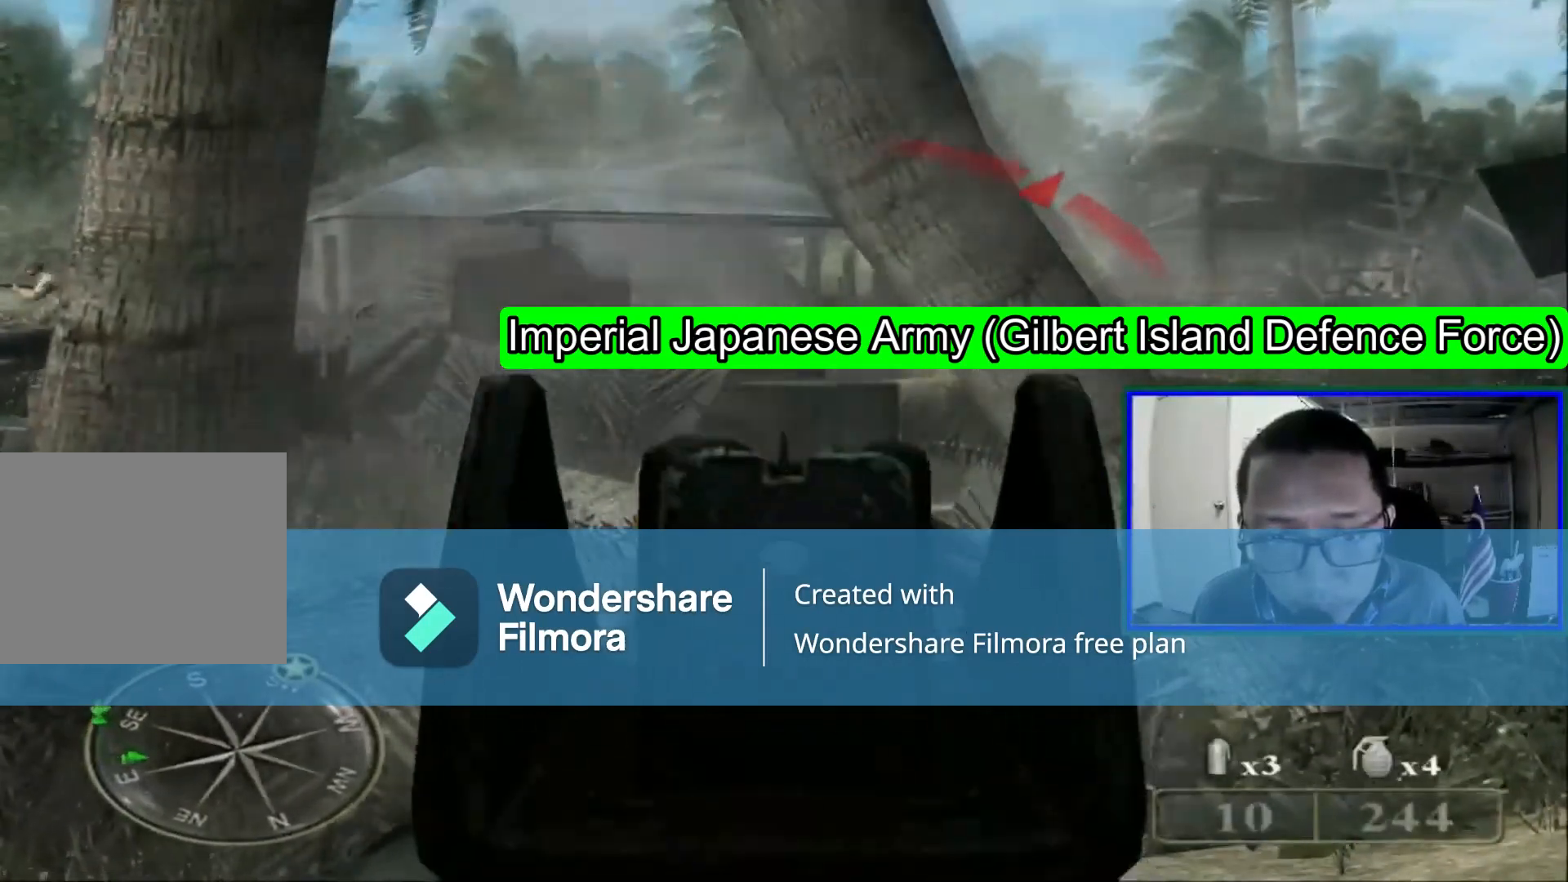
{"buttons": [], "left_stick": "up-left", "right_stick": "center", "events": [[160, "right_stick", "left"], [240, "left_stick", "up-left"], [400, "right_stick", "center"]]}
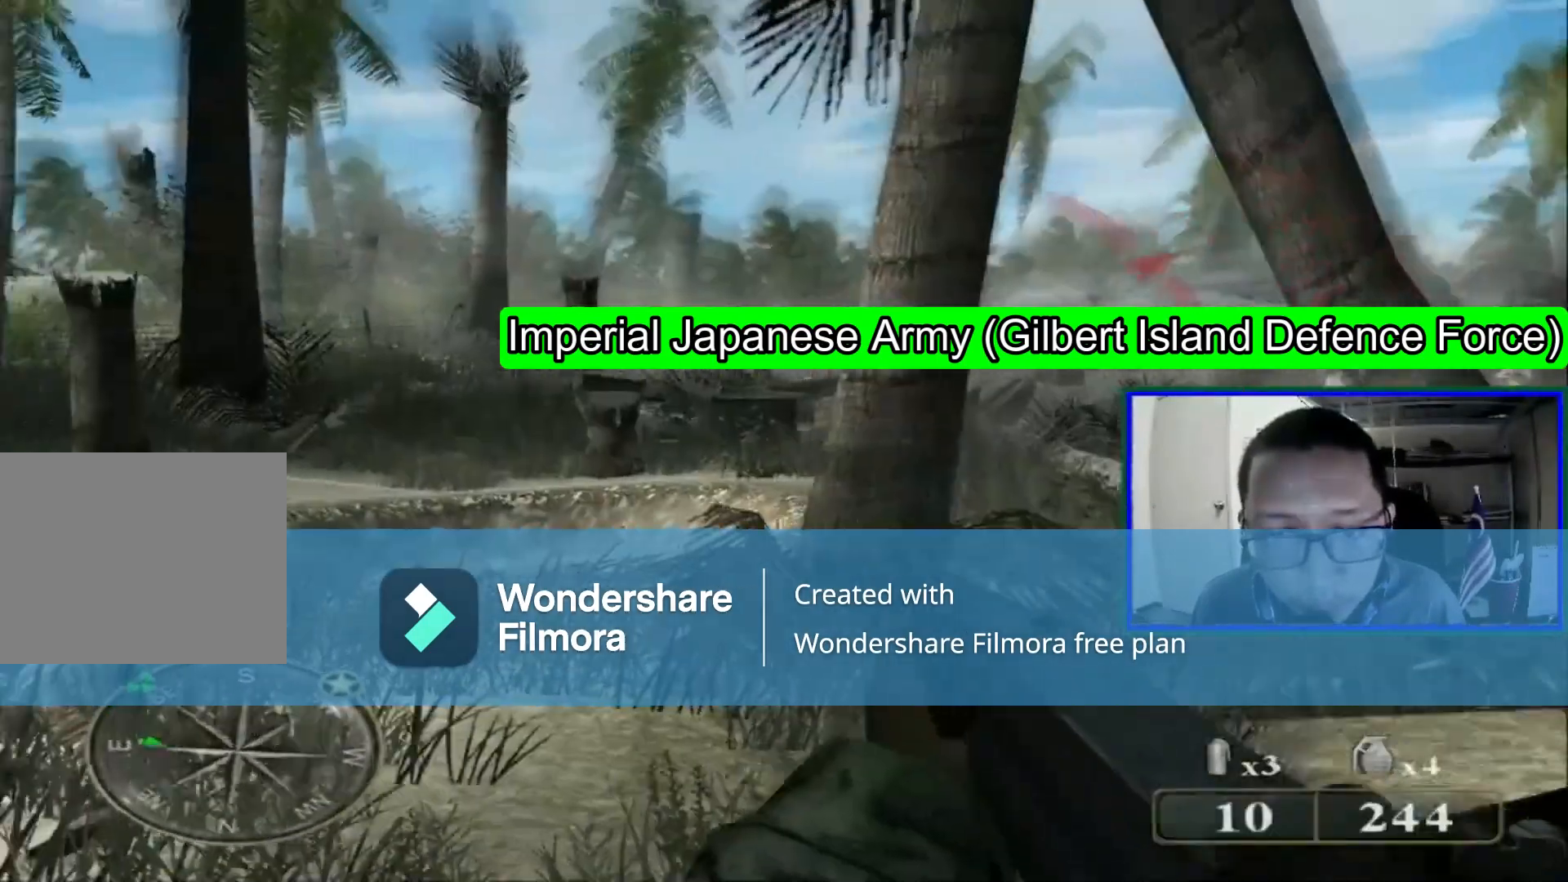
{"buttons": [], "left_stick": "up", "right_stick": "center", "events": [[80, "X", "down"], [280, "X", "up"], [520, "left_stick", "up"]]}
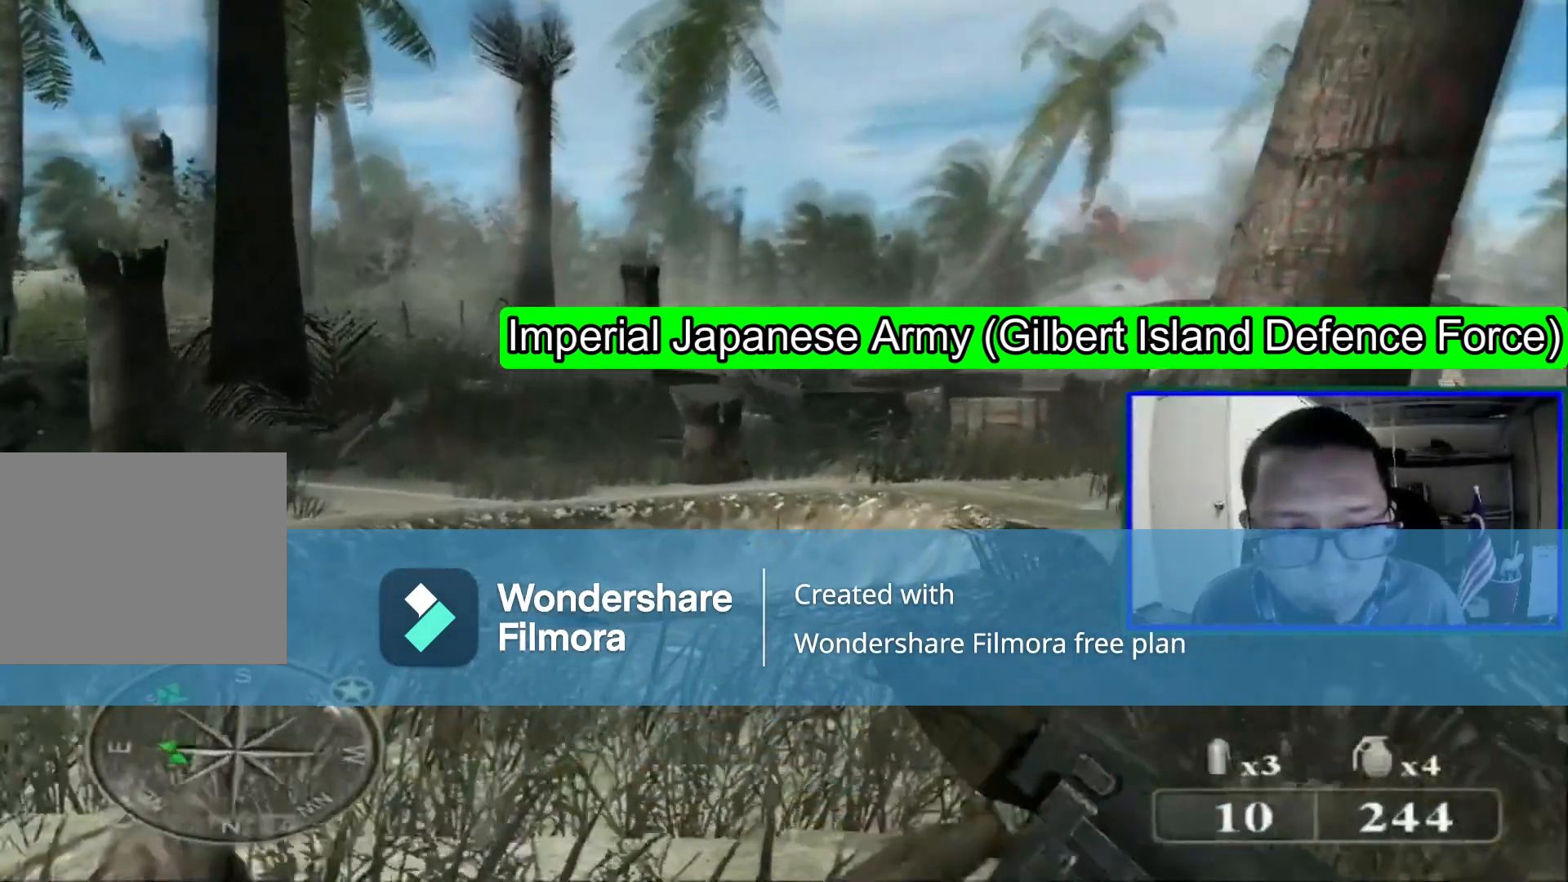
{"buttons": [], "left_stick": "up", "right_stick": "center", "events": [[200, "right_stick", "down"], [400, "right_stick", "center"]]}
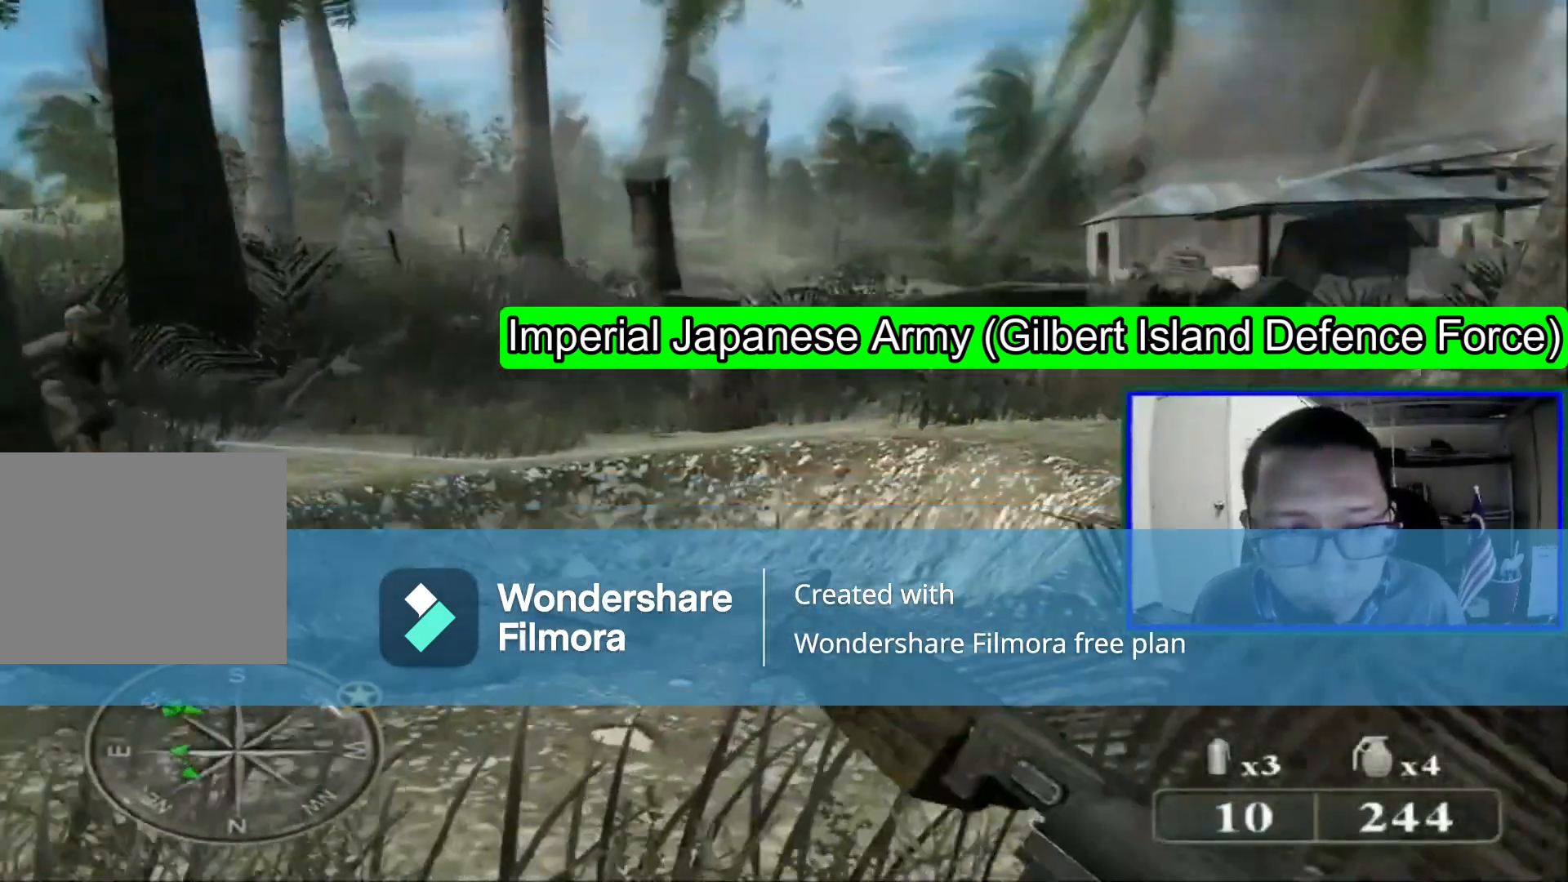
{"buttons": [], "left_stick": "up-left", "right_stick": "right"}
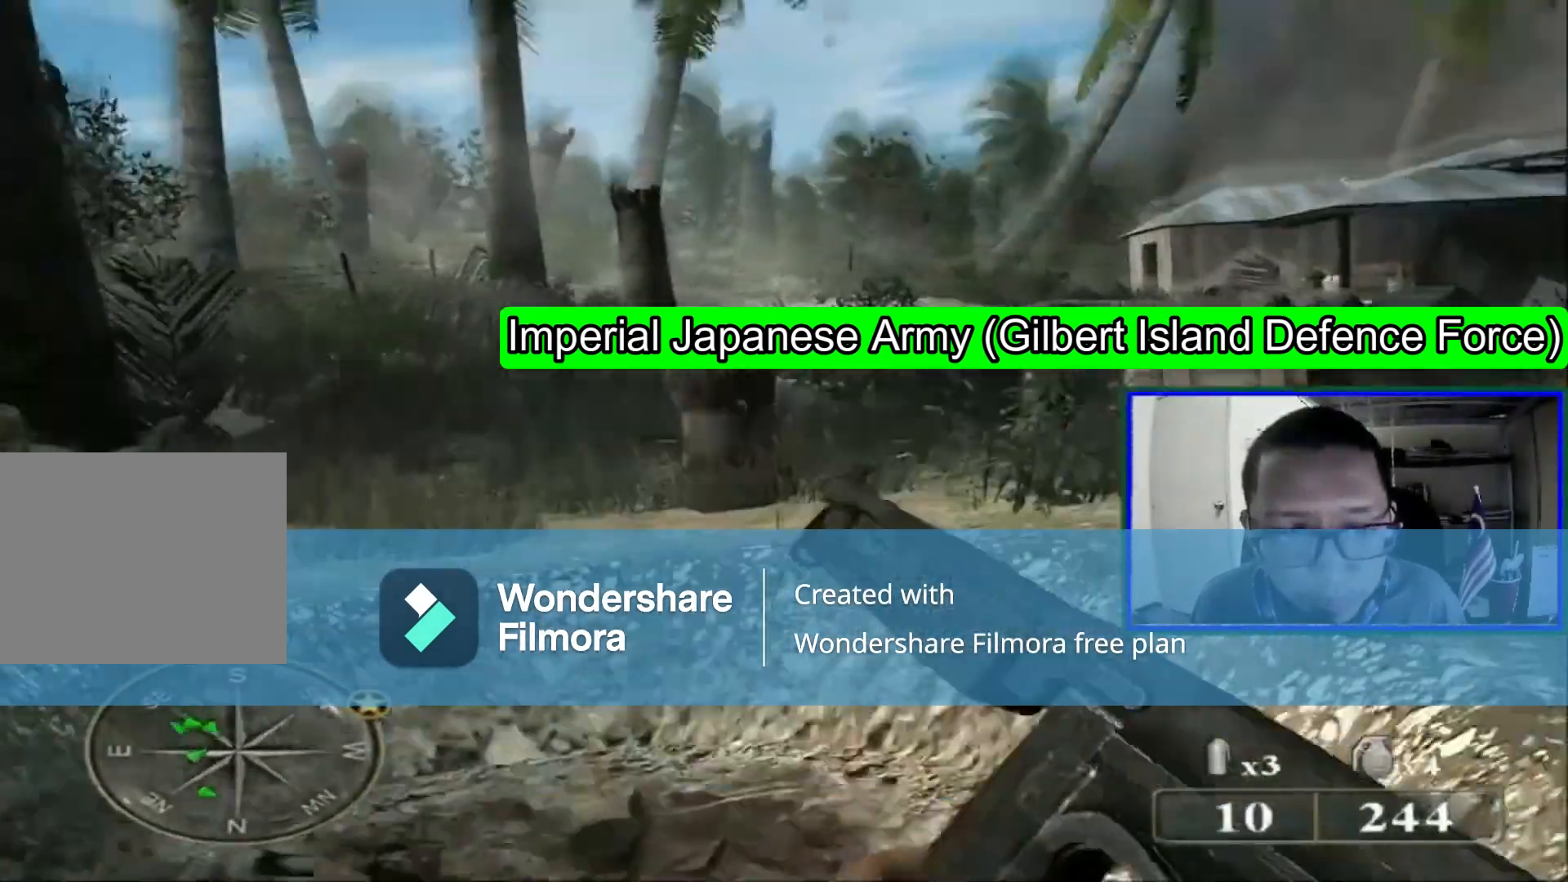
{"buttons": [], "left_stick": "up-left", "right_stick": "center", "events": [[440, "right_stick", "center"]]}
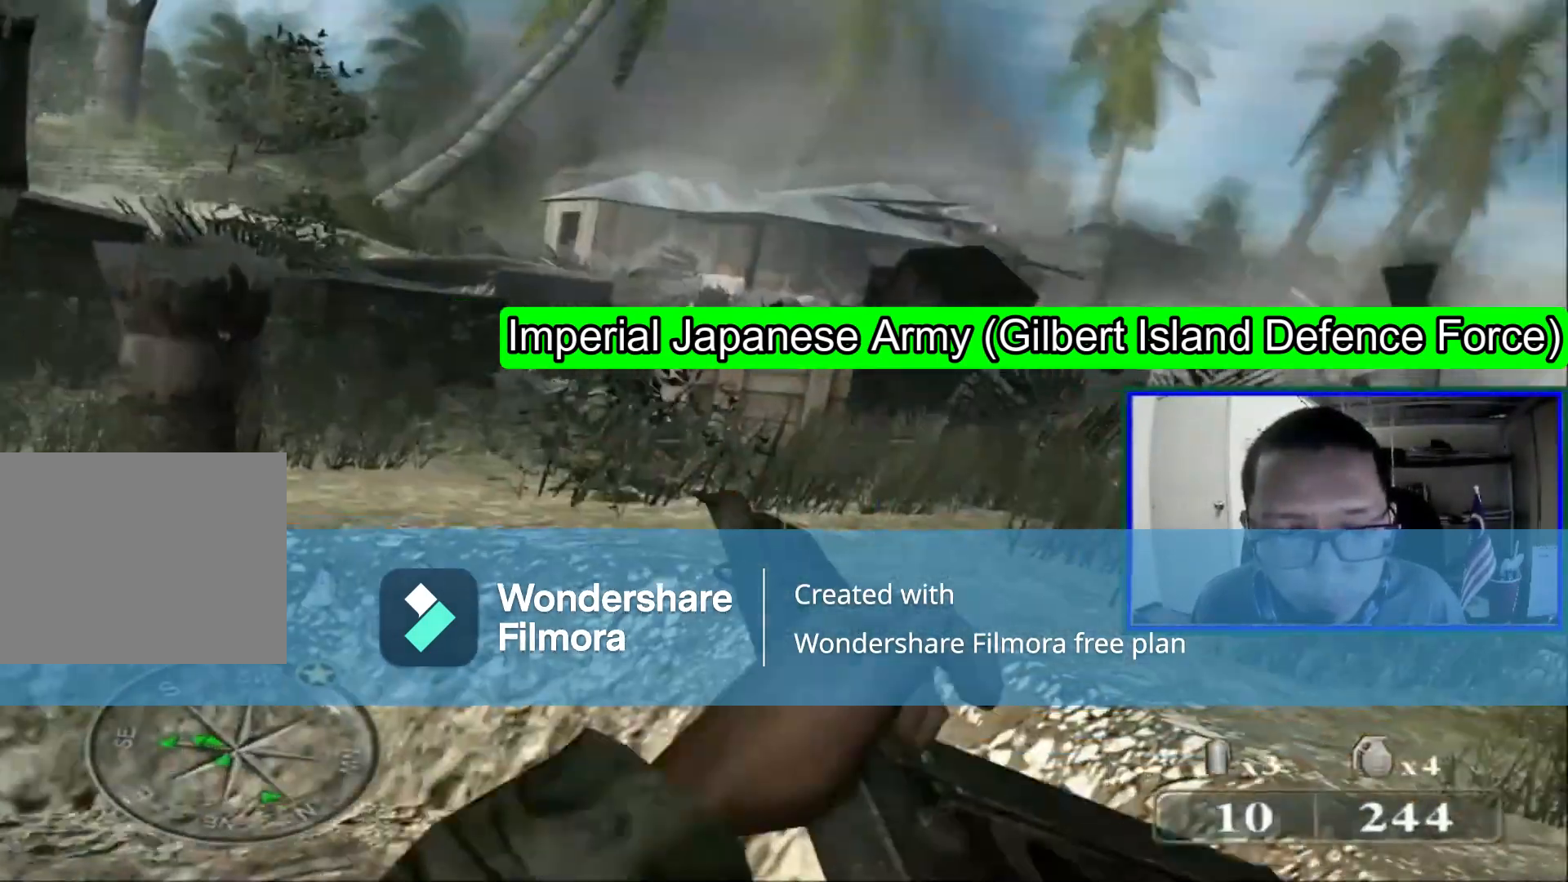
{"buttons": [], "left_stick": "up-left", "right_stick": "center", "events": [[80, "right_stick", "right"], [280, "left_stick", "left"], [480, "right_stick", "center"], [520, "left_stick", "up-left"]]}